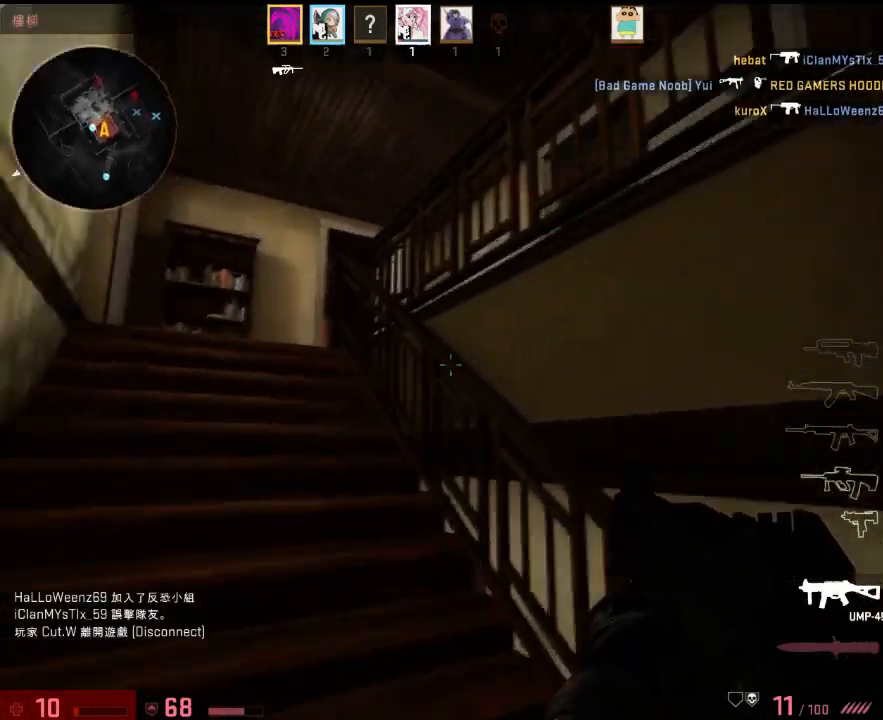
Gameplay with keyboard; each line is a JSON object with the keys held at the frame after it. "events" lists presses ("down") and releases ("up") of "1", "2", "3", "4", "5", "6", "a", "alt", "b", "c", "caps_lock", "ctrl", "d", "e", "f", "g", "h", "q", "r", "s", "shift", "space", "super", "t", "tab", "tilde", "v", "w", "x", "y" and "z" between this image and that frame as [ms after this image, input, new state], when the widget could be followed in between. No other keys are recorded. Mouse input is not recorded.
{"keys": ["a", "w"], "events": [[84, "a", "up"], [201, "a", "down"]]}
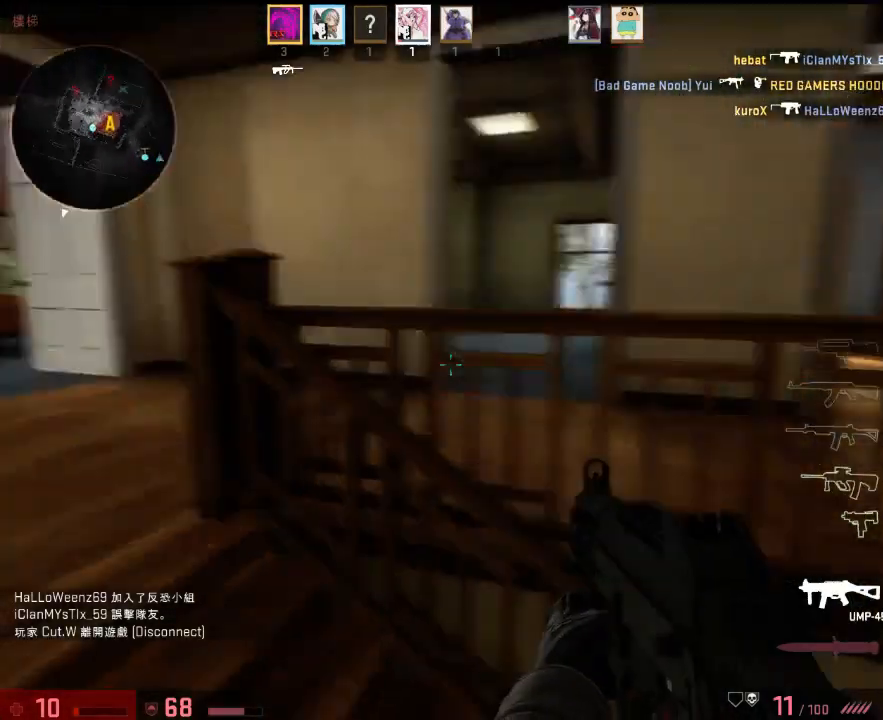
{"keys": ["a", "w"], "events": [[117, "w", "up"], [434, "w", "down"]]}
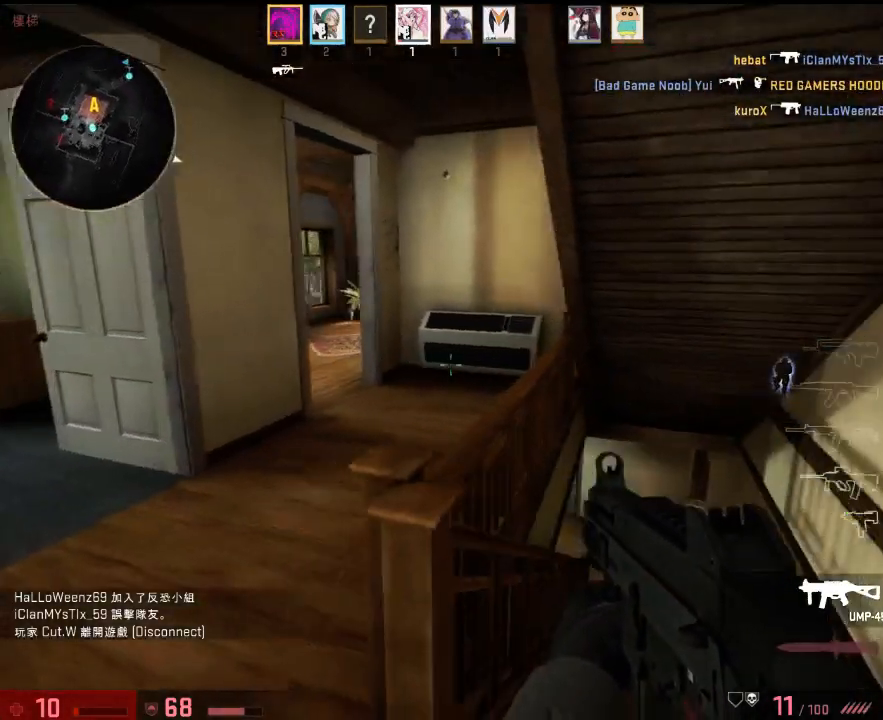
{"keys": ["d", "s"], "events": [[134, "a", "up"], [217, "d", "down"], [317, "w", "up"], [417, "s", "down"]]}
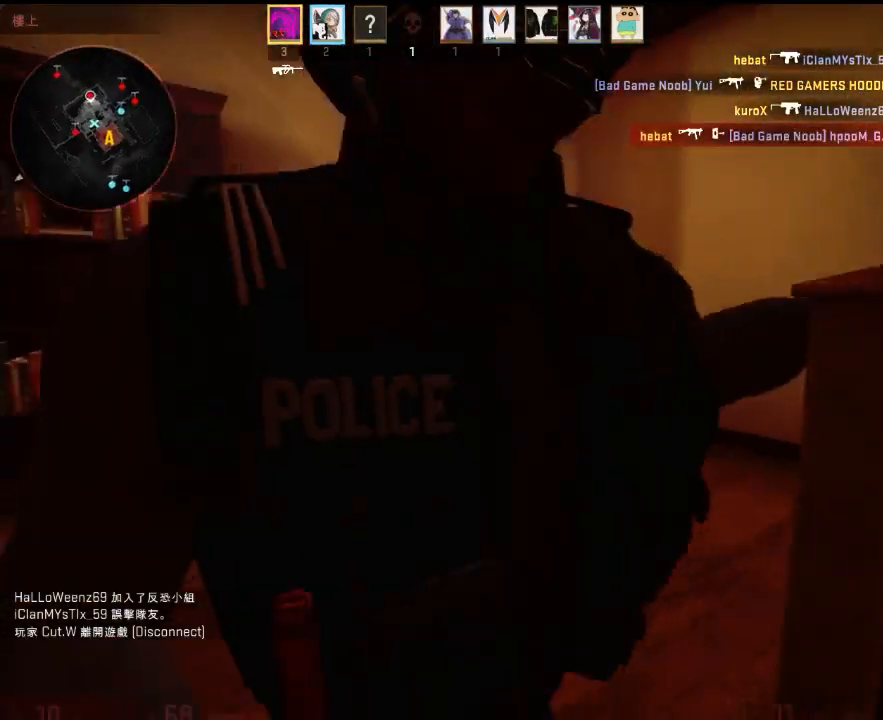
{"keys": [], "events": [[50, "d", "up"], [83, "a", "down"], [117, "a", "up"], [300, "s", "up"]]}
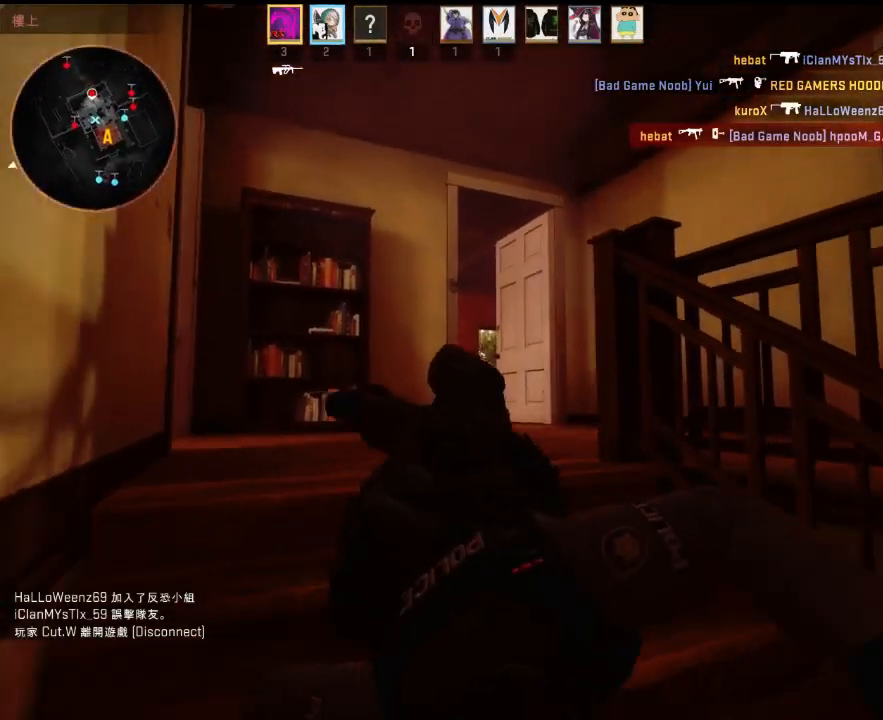
{"keys": [], "events": []}
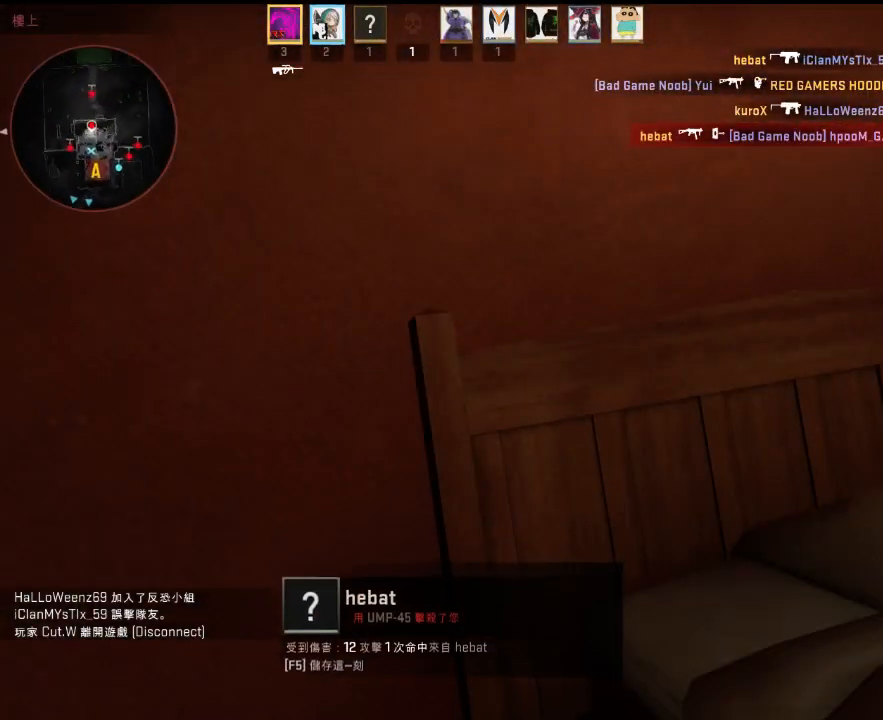
{"keys": [], "events": []}
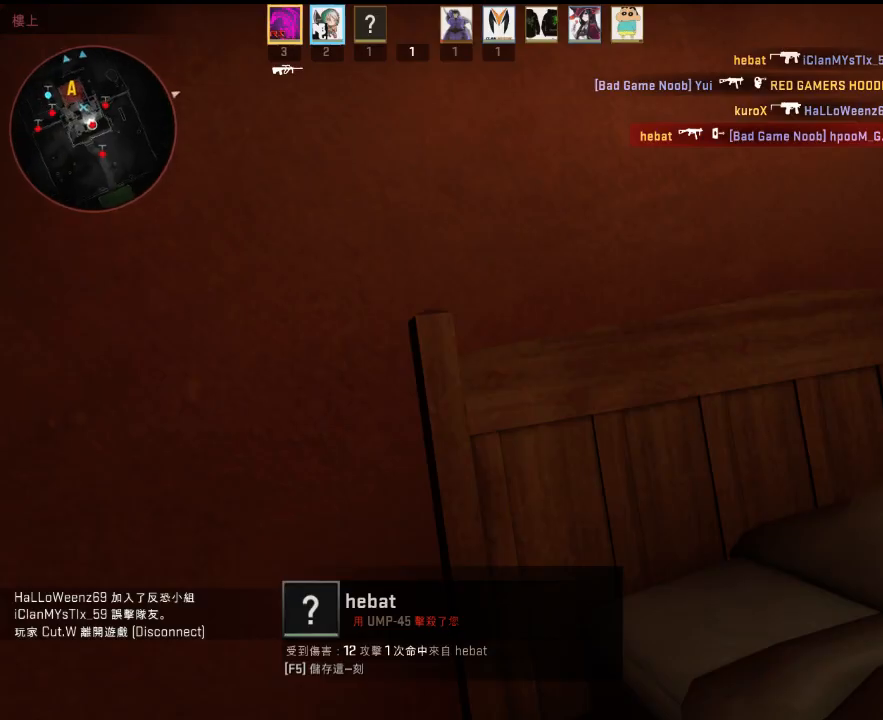
{"keys": [], "events": []}
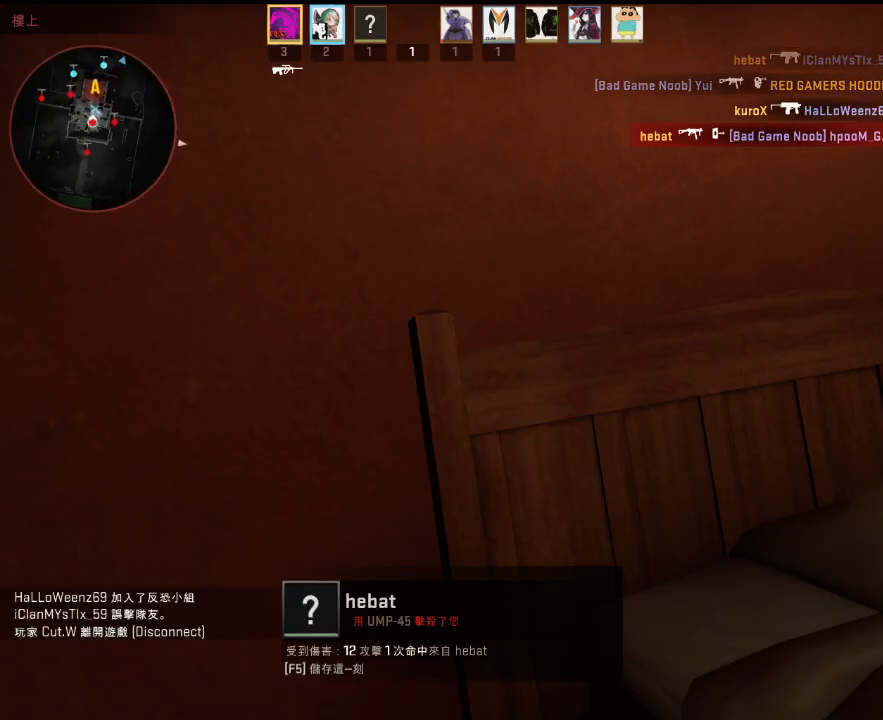
{"keys": [], "events": []}
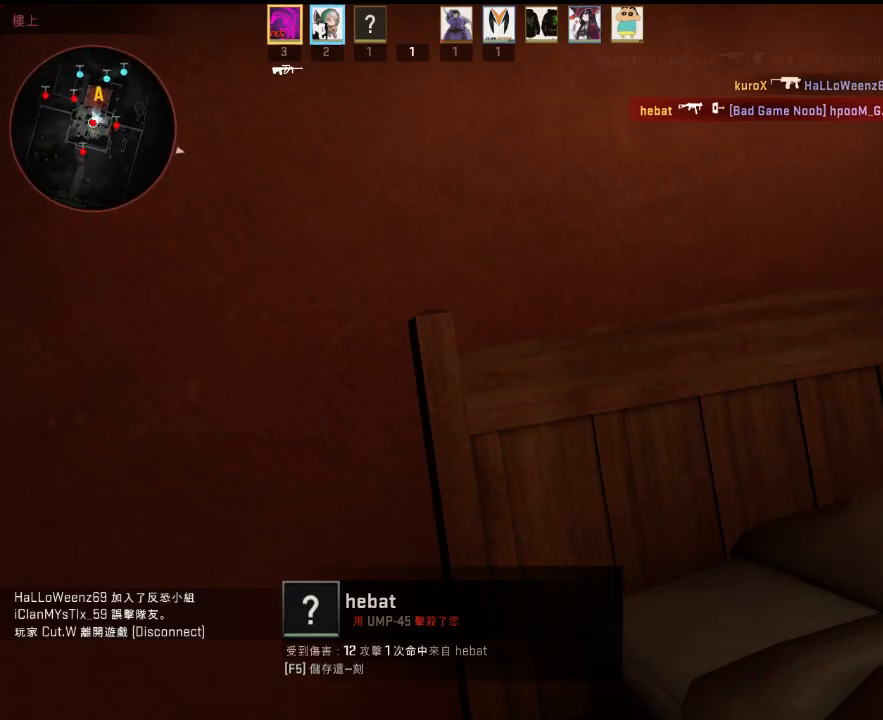
{"keys": [], "events": []}
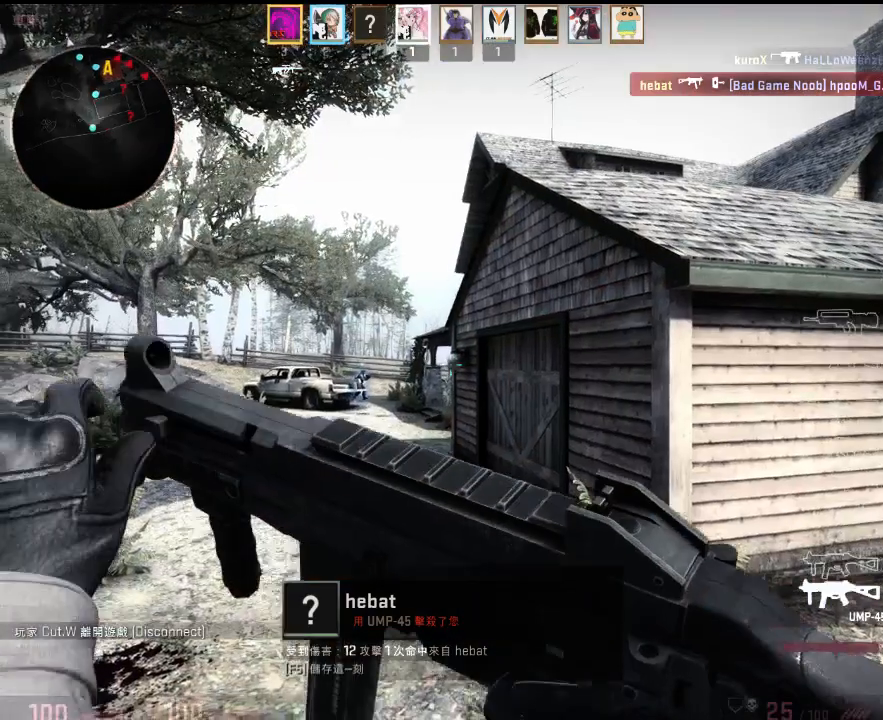
{"keys": ["w"], "events": [[67, "d", "down"], [134, "3", "down"], [267, "3", "up"], [334, "q", "down"], [334, "w", "down"], [384, "d", "up"], [468, "q", "up"]]}
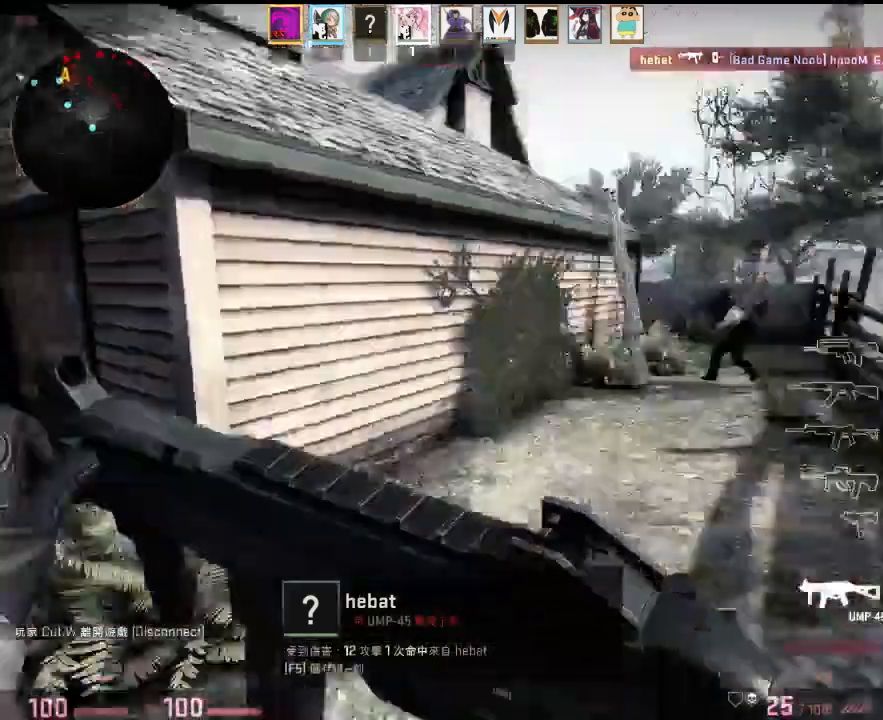
{"keys": ["a", "w"], "events": [[100, "a", "down"], [167, "w", "up"], [401, "w", "down"]]}
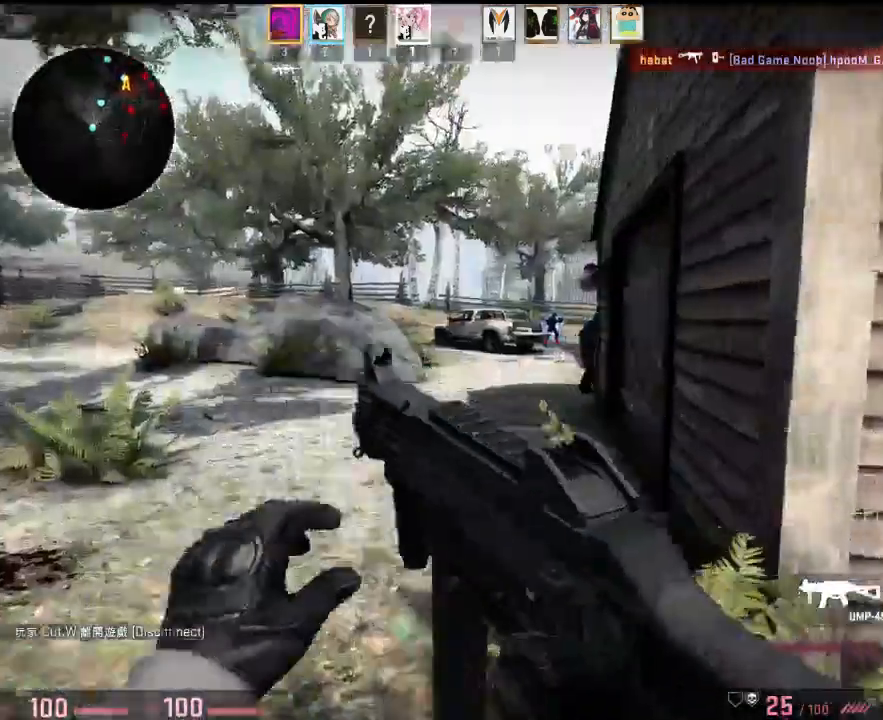
{"keys": ["d", "w"], "events": [[33, "a", "up"], [33, "d", "down"]]}
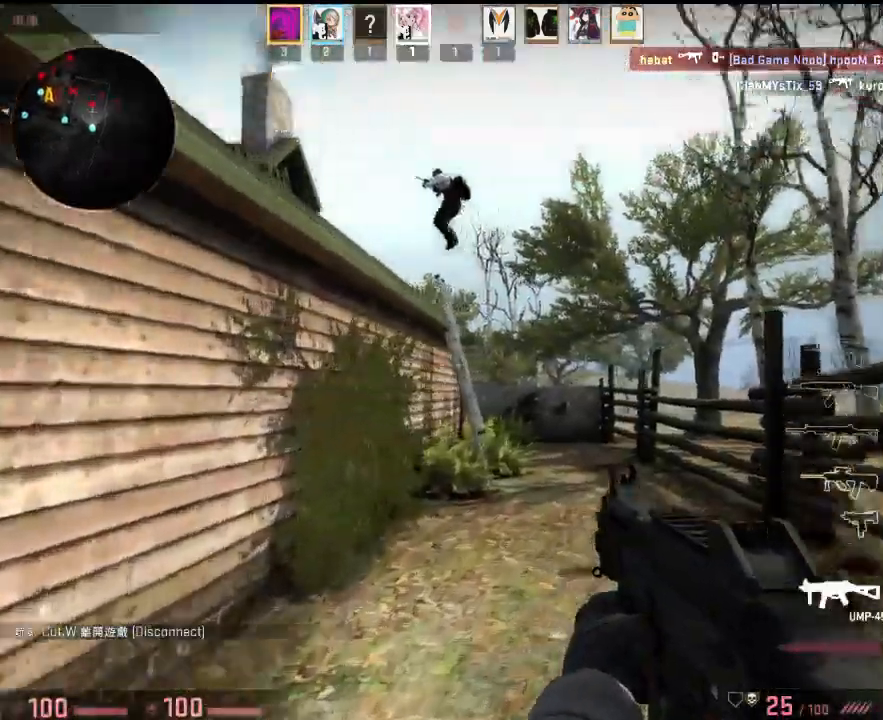
{"keys": ["d"], "events": [[100, "a", "down"], [100, "d", "up"], [250, "d", "down"], [250, "w", "up"], [267, "a", "up"], [350, "a", "down"], [367, "d", "up"], [434, "d", "down"], [451, "a", "up"]]}
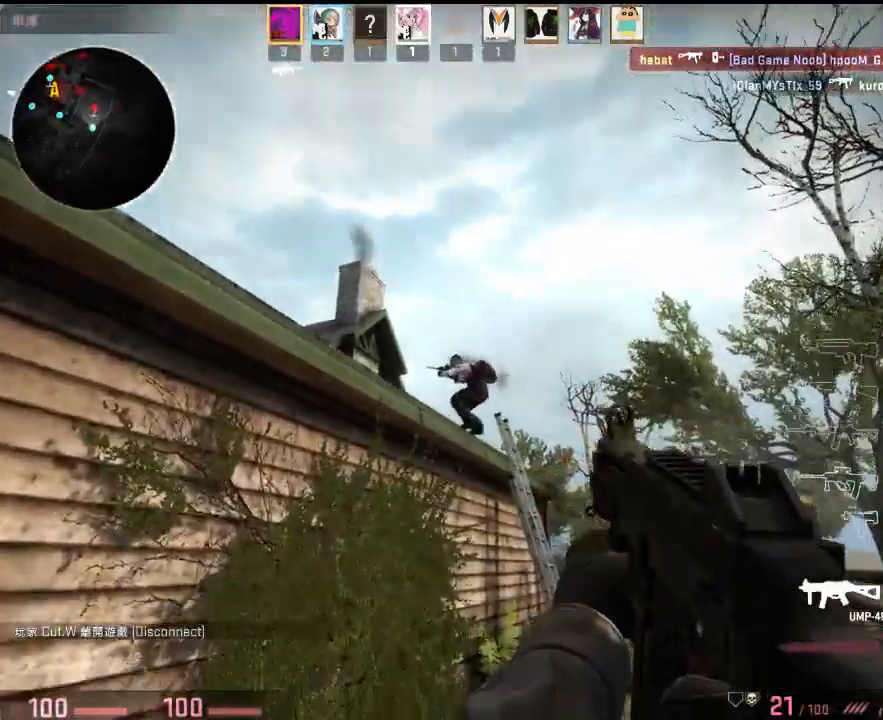
{"keys": ["d", "w"], "events": [[16, "a", "down"], [16, "d", "up"], [83, "d", "down"], [100, "a", "up"], [200, "w", "down"], [250, "d", "up"], [350, "w", "up"], [367, "d", "down"], [450, "w", "down"]]}
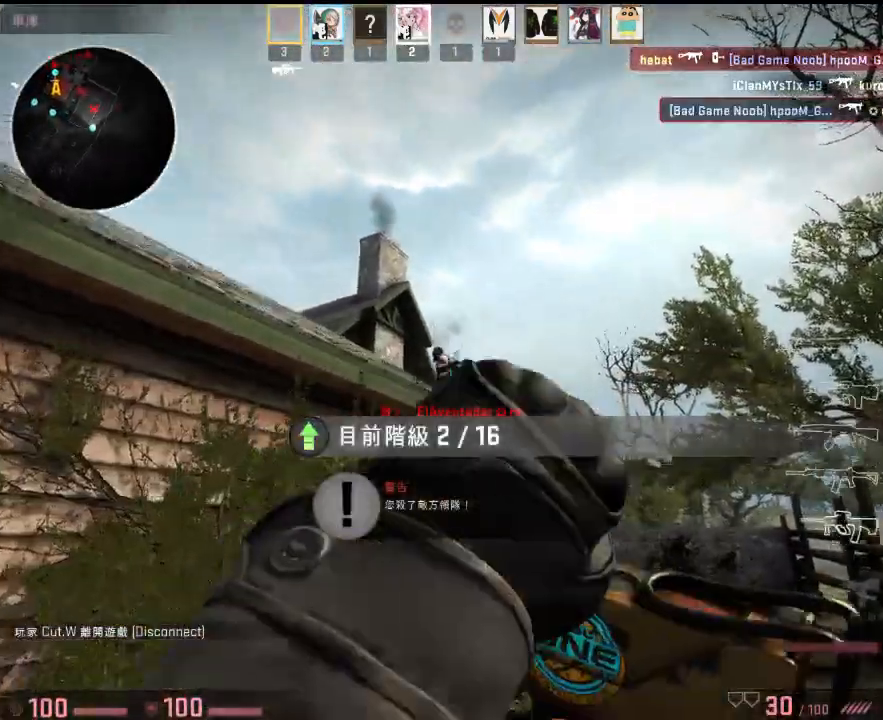
{"keys": ["d", "w"], "events": [[117, "d", "up"], [501, "d", "down"]]}
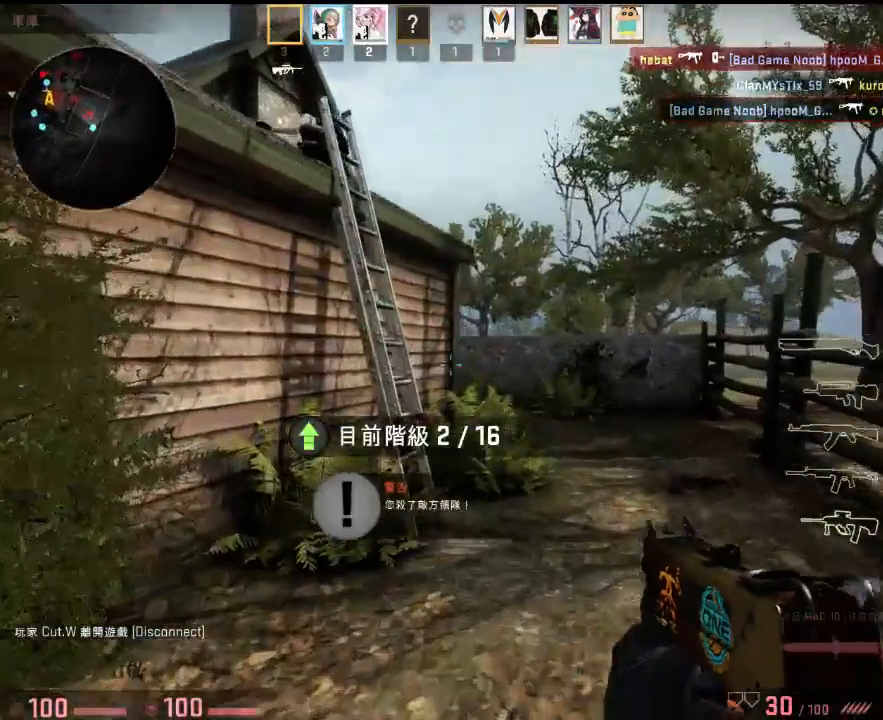
{"keys": ["d", "w"], "events": [[167, "d", "up"], [318, "d", "down"]]}
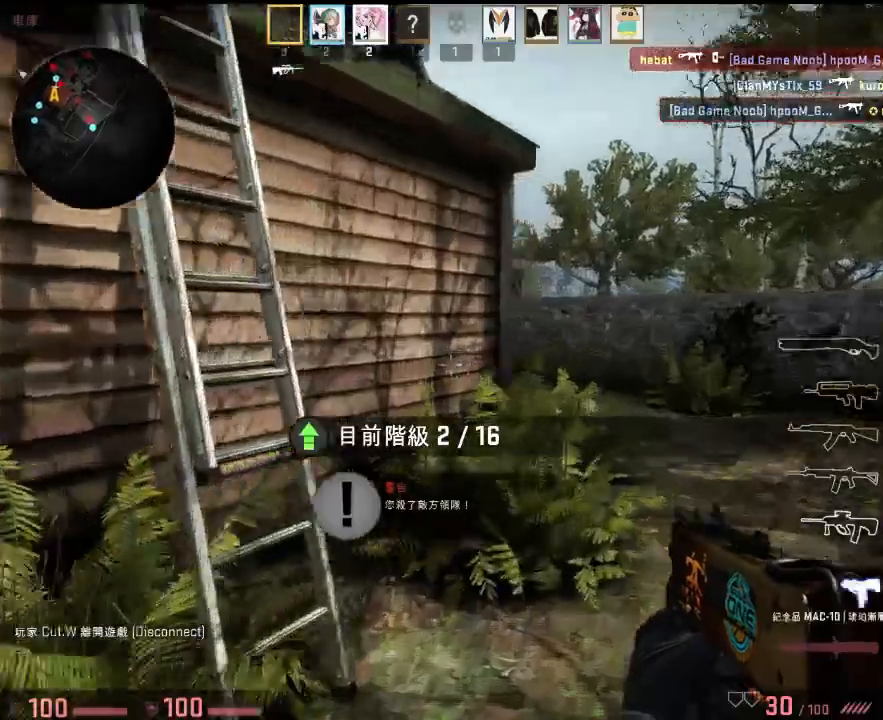
{"keys": ["d", "w"], "events": []}
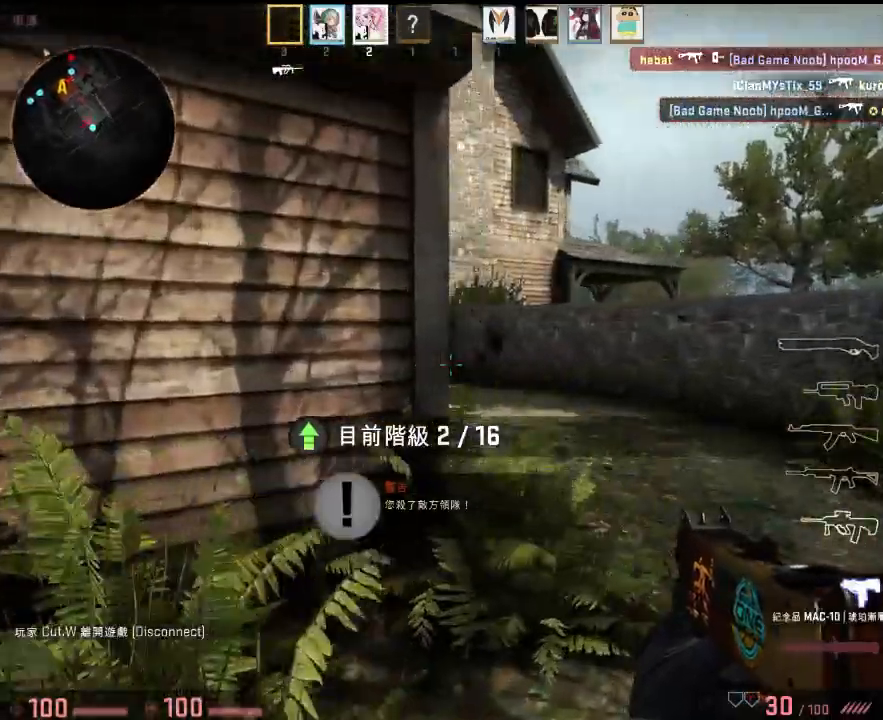
{"keys": ["w"], "events": [[435, "d", "up"]]}
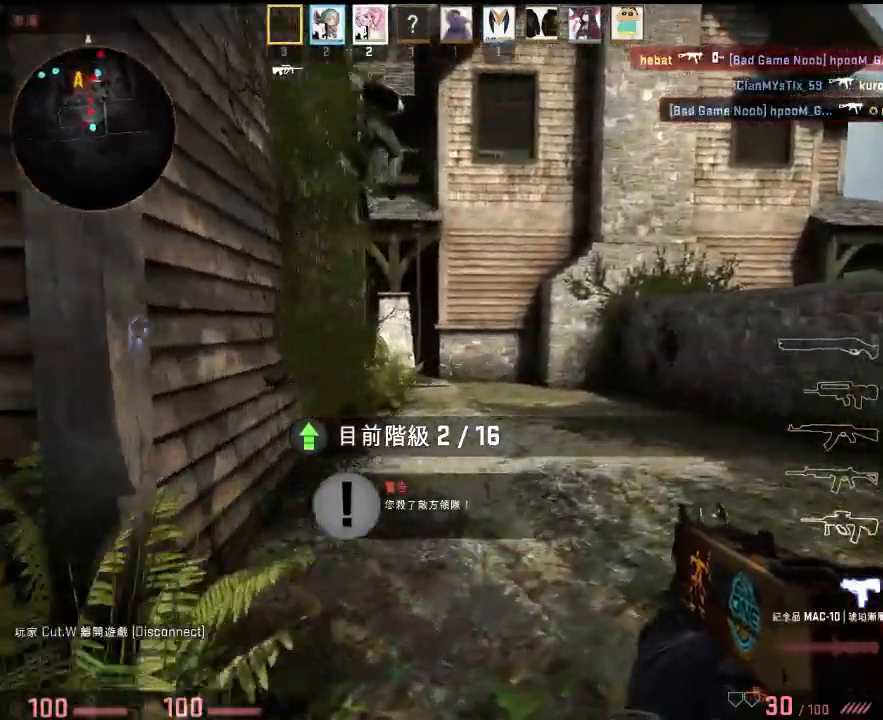
{"keys": ["d", "w"], "events": [[67, "d", "down"], [184, "d", "up"], [351, "d", "down"]]}
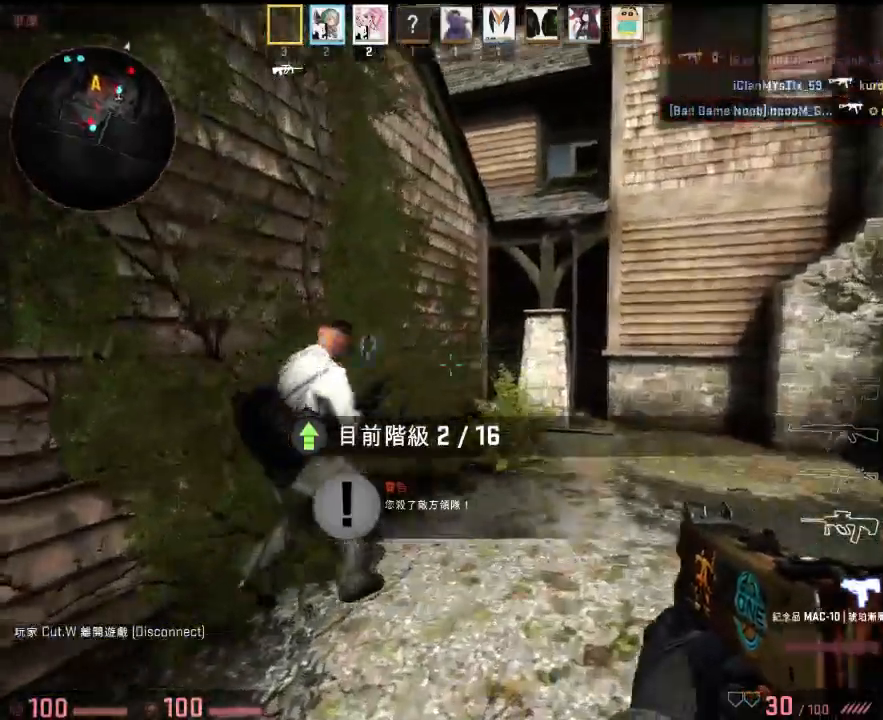
{"keys": ["a", "s"], "events": [[50, "a", "down"], [50, "d", "up"], [134, "w", "up"], [234, "s", "down"]]}
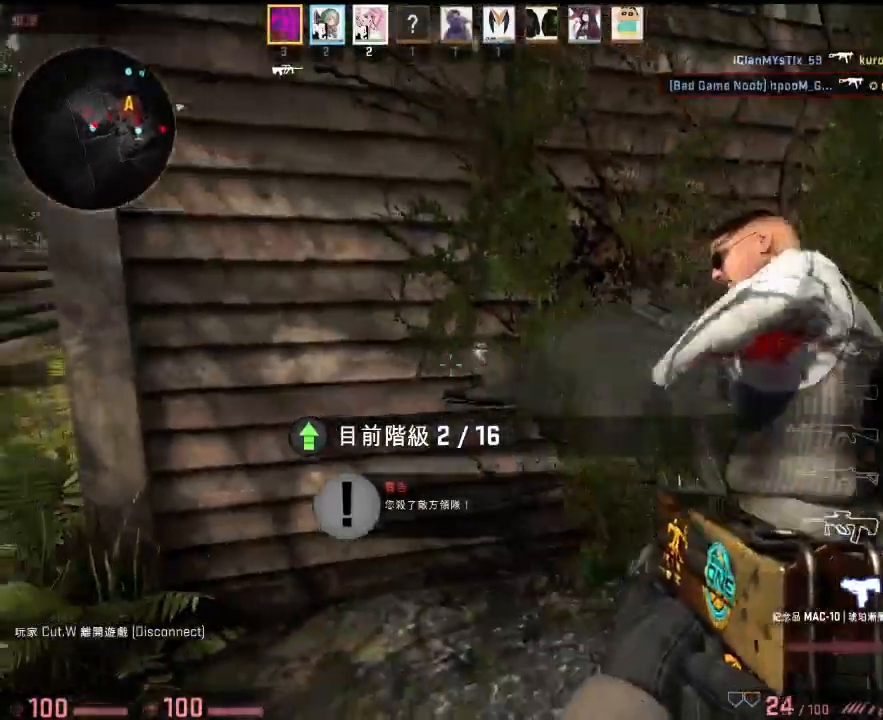
{"keys": ["d", "w"], "events": [[33, "a", "up"], [33, "d", "down"], [184, "a", "down"], [200, "d", "up"], [234, "s", "up"], [250, "d", "down"], [284, "a", "up"], [334, "w", "down"]]}
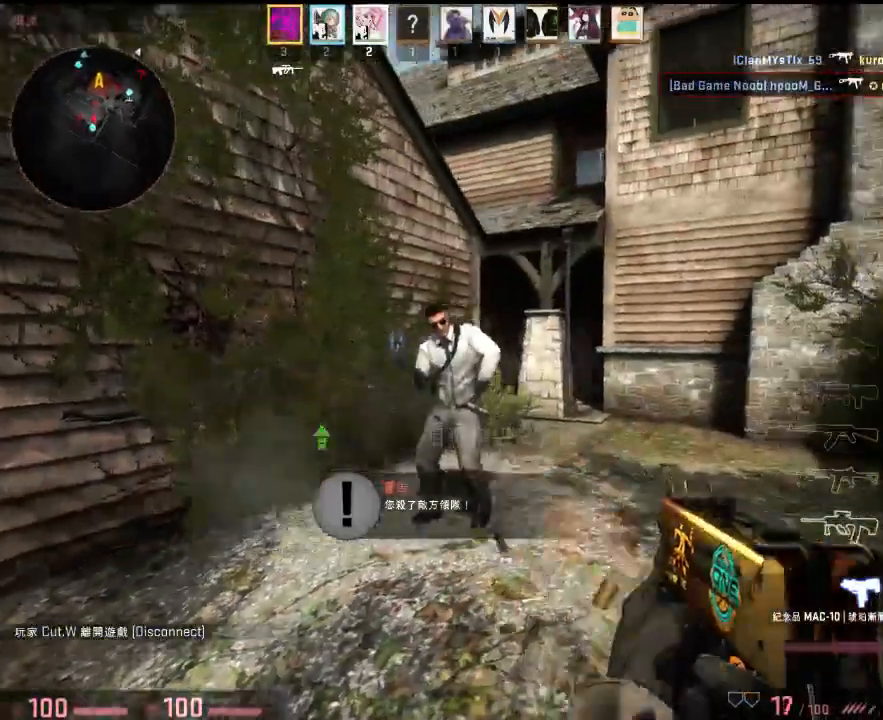
{"keys": ["w"], "events": [[50, "w", "up"], [150, "a", "down"], [184, "d", "up"], [417, "w", "down"], [501, "a", "up"]]}
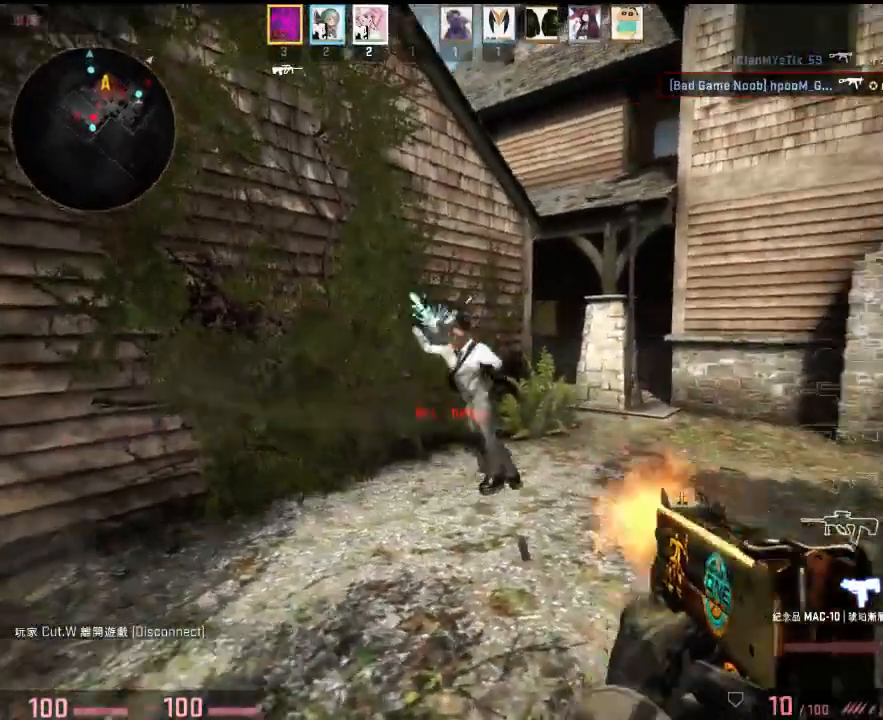
{"keys": ["w"], "events": [[33, "d", "down"], [234, "w", "up"], [300, "w", "down"], [334, "a", "down"], [350, "a", "up"], [384, "d", "up"]]}
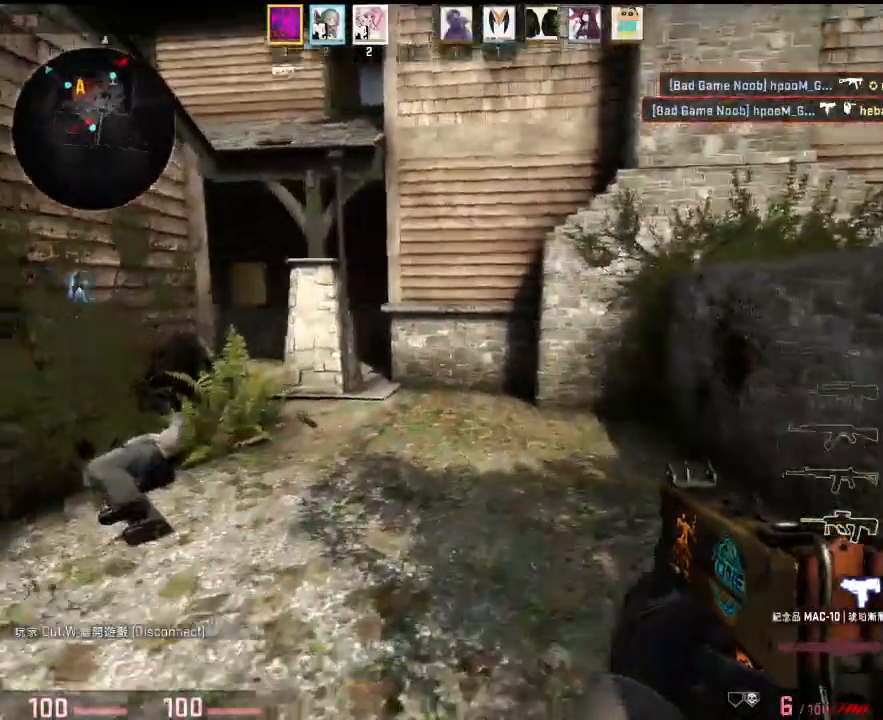
{"keys": ["d", "w"], "events": [[133, "r", "down"], [250, "r", "up"], [367, "d", "down"]]}
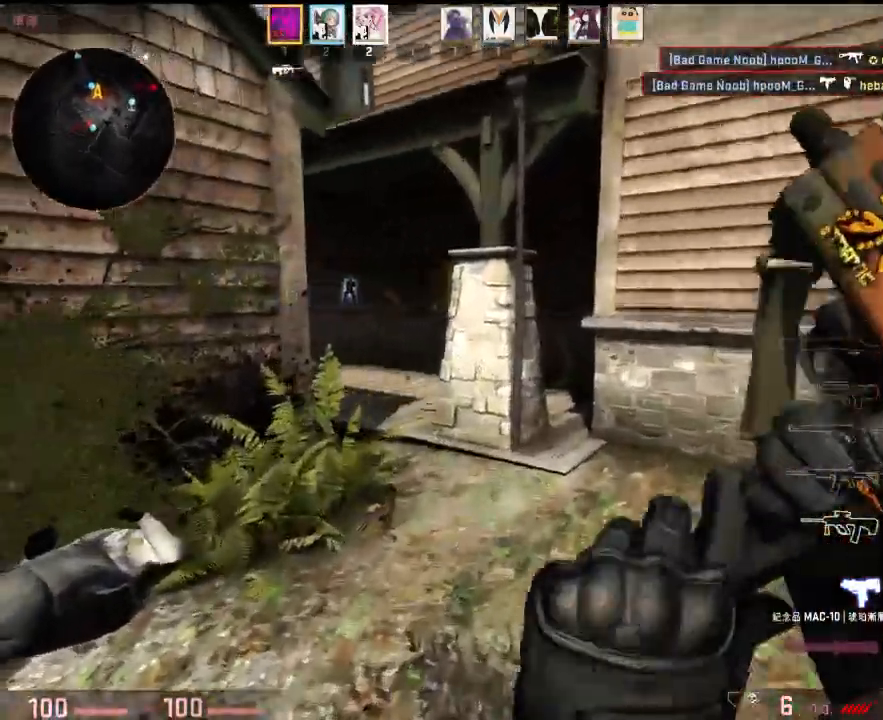
{"keys": ["d"], "events": [[333, "w", "up"]]}
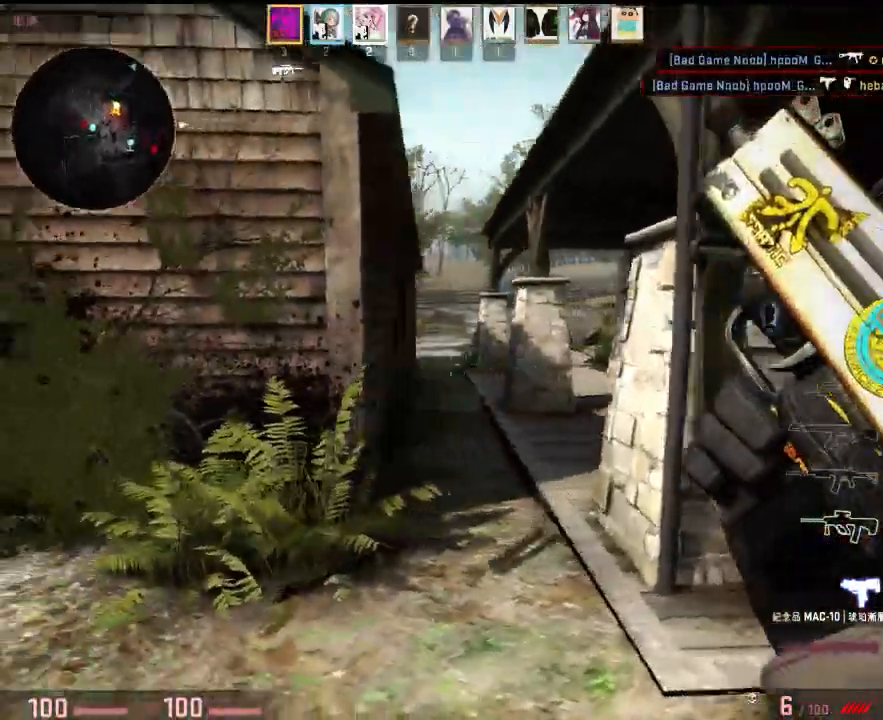
{"keys": ["a"], "events": [[51, "s", "down"], [217, "s", "up"], [301, "s", "down"], [334, "a", "down"], [368, "d", "up"], [501, "s", "up"]]}
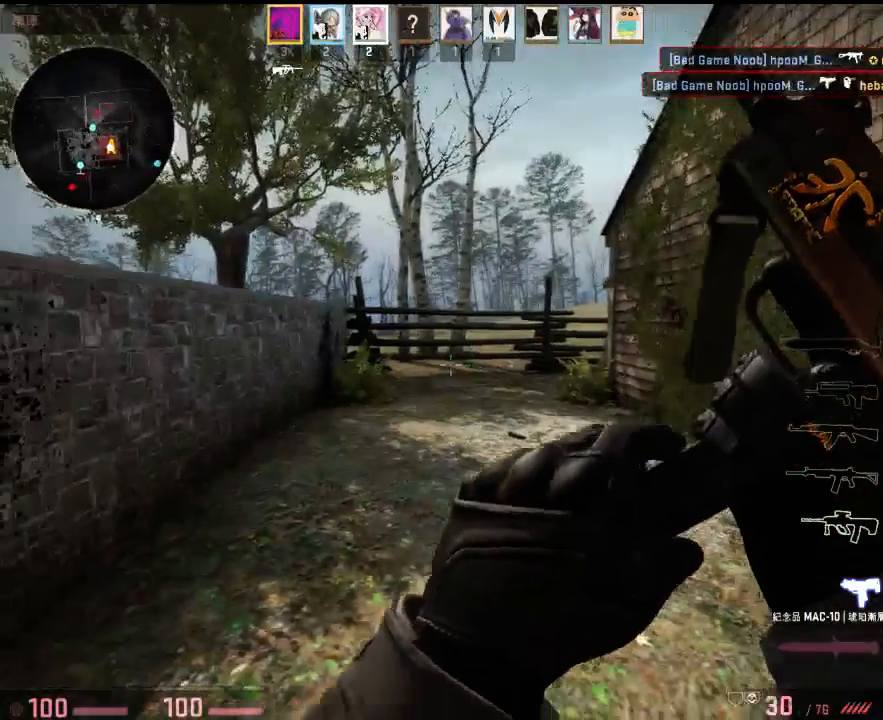
{"keys": ["a", "w"], "events": [[67, "a", "up"], [100, "d", "down"], [167, "w", "down"], [234, "d", "up"], [368, "a", "down"]]}
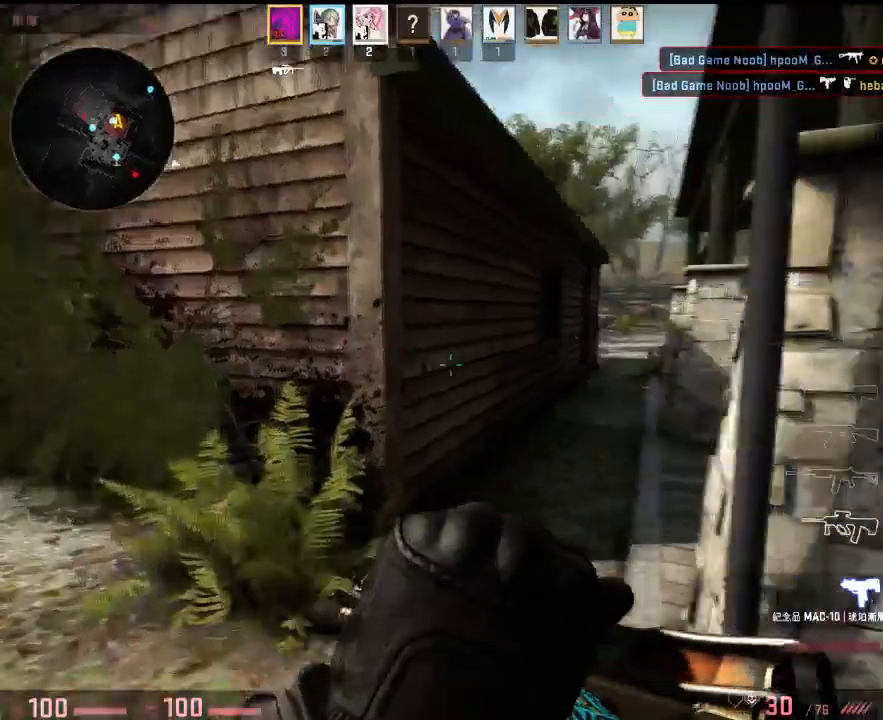
{"keys": ["w"], "events": [[251, "a", "up"]]}
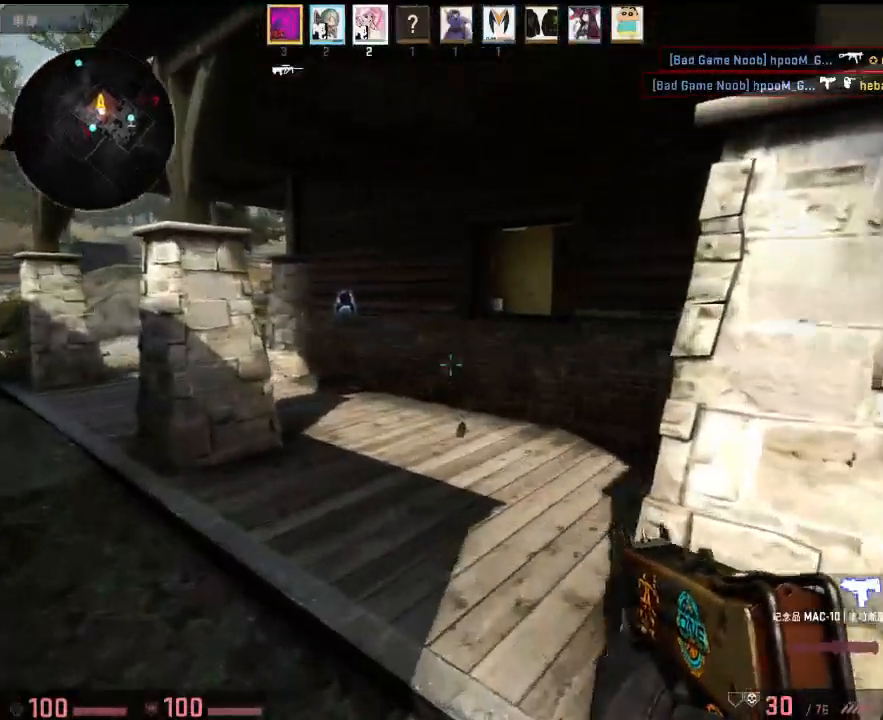
{"keys": ["w"], "events": [[184, "a", "down"], [451, "a", "up"]]}
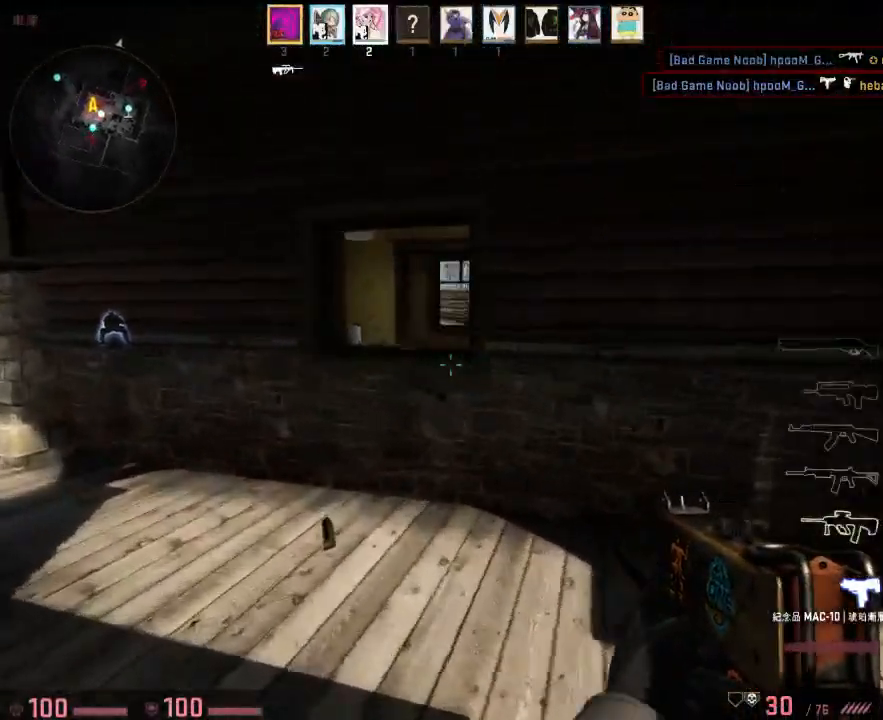
{"keys": ["a", "w"], "events": [[67, "a", "down"], [250, "a", "up"], [417, "d", "down"], [484, "a", "down"], [484, "d", "up"]]}